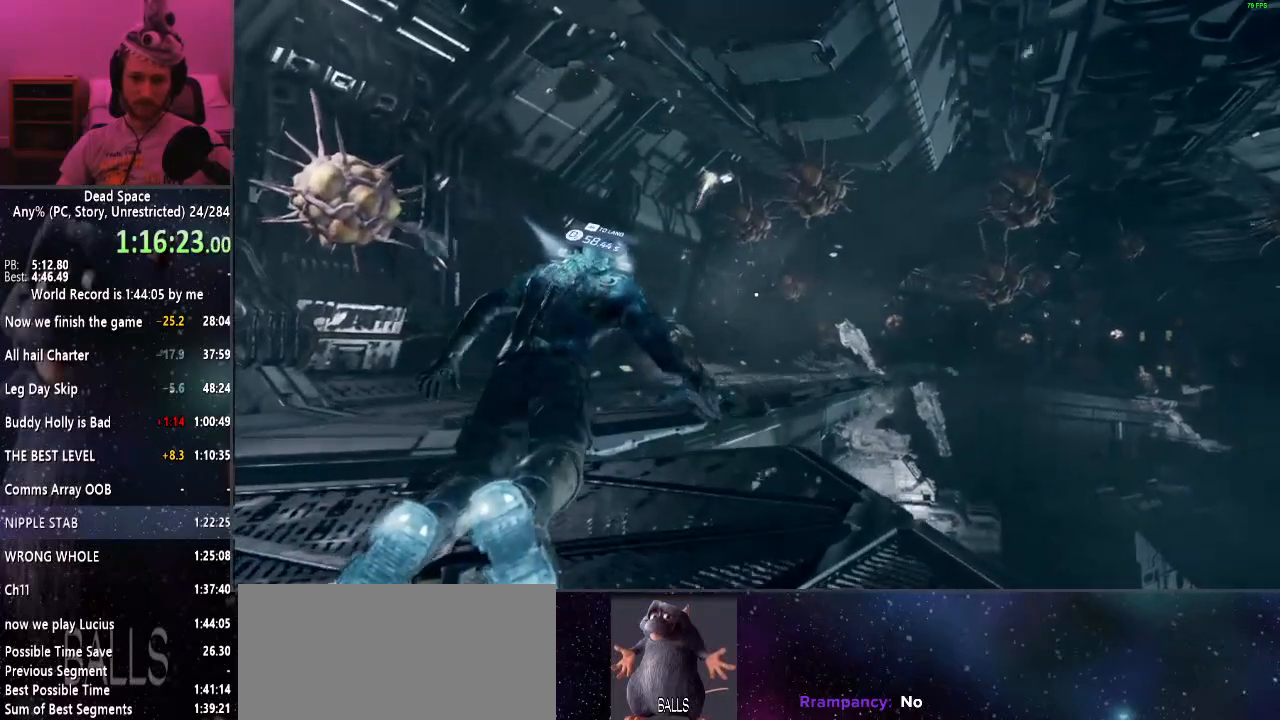
Gameplay with keyboard and mouse; each line is a JSON object with the keys and mouse buttons held at the frame after it. "events" lists presses ("down") and releases ("up") of "a", "alt", "c", "ctrl", "d", "e", "f", "q", "r", "s", "shift", "space", "tab", "v", "w", "x", "z", "mouse_left", "mouse_middle", "mouse_right", "mouse_wheel_up" and "mouse_wheel_down" between this image and that frame as [ms after this image, input, new state], when the widget could be followed in between. "mouse_left", "mouse_middle", "mouse_right", "mouse_wheel_up", "mouse_wheel_down" = the "left", "middle", "right", "wheel_up", "wheel_down" buttons of the "mouse" list. No other keys are recorded. Mouse movement is not recorded.
{"keys": ["shift", "w"], "mouse": [], "events": []}
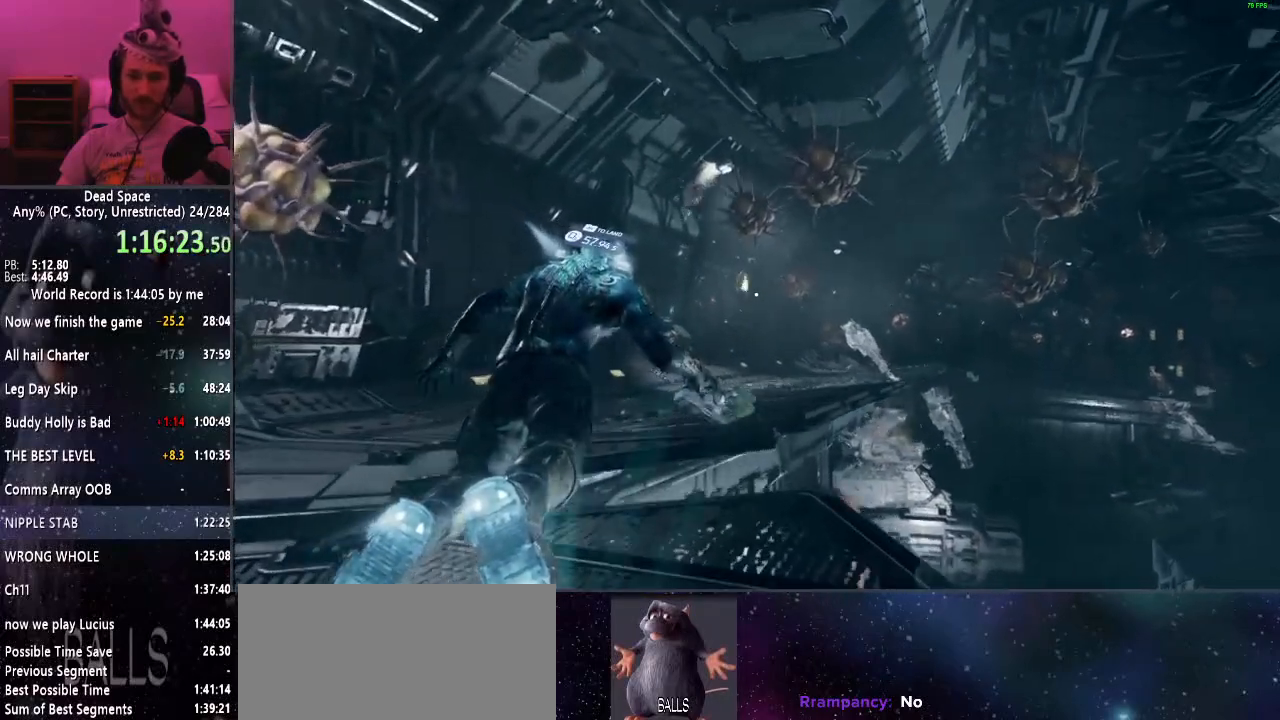
{"keys": ["shift", "w"], "mouse": [], "events": []}
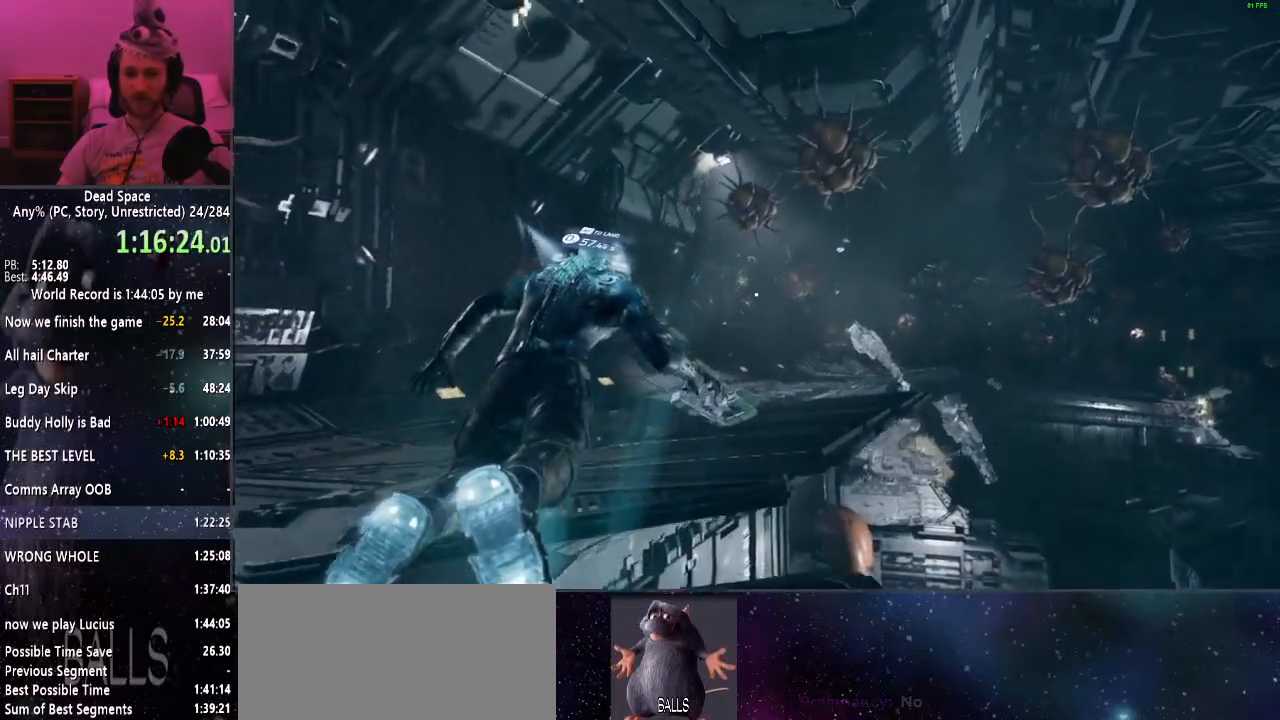
{"keys": ["shift", "w"], "mouse": [], "events": []}
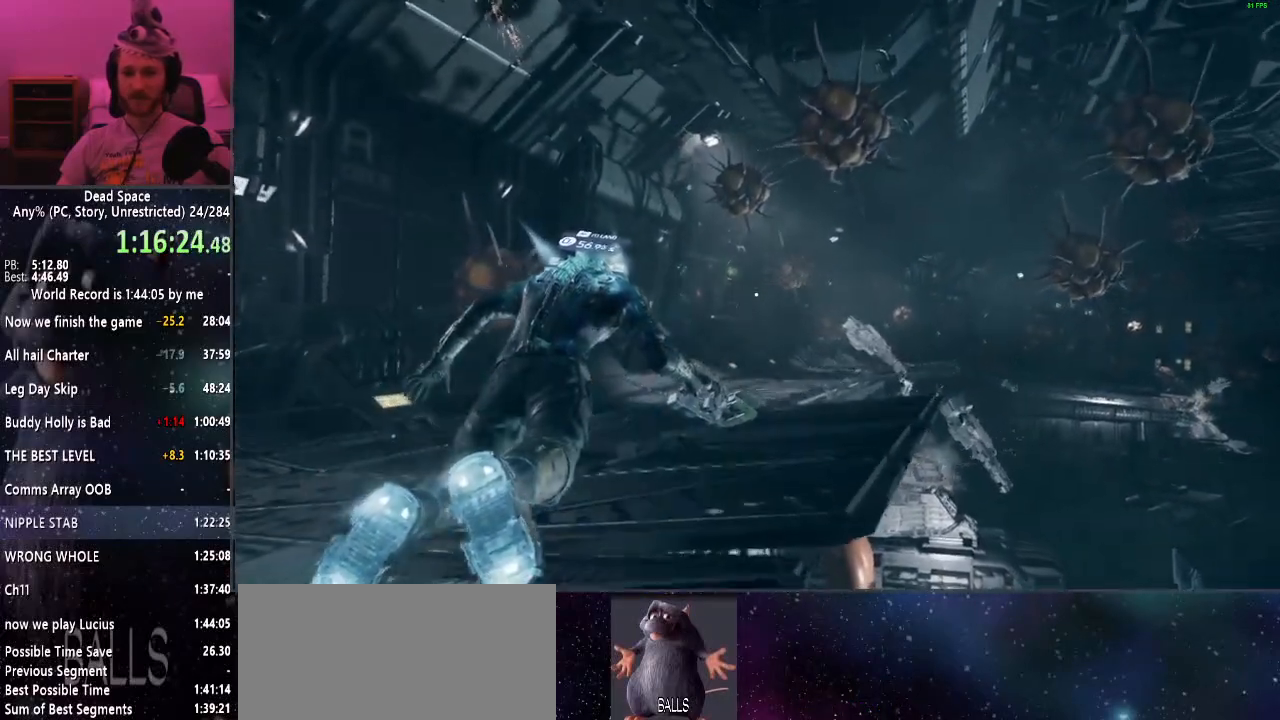
{"keys": ["shift", "w"], "mouse": [], "events": []}
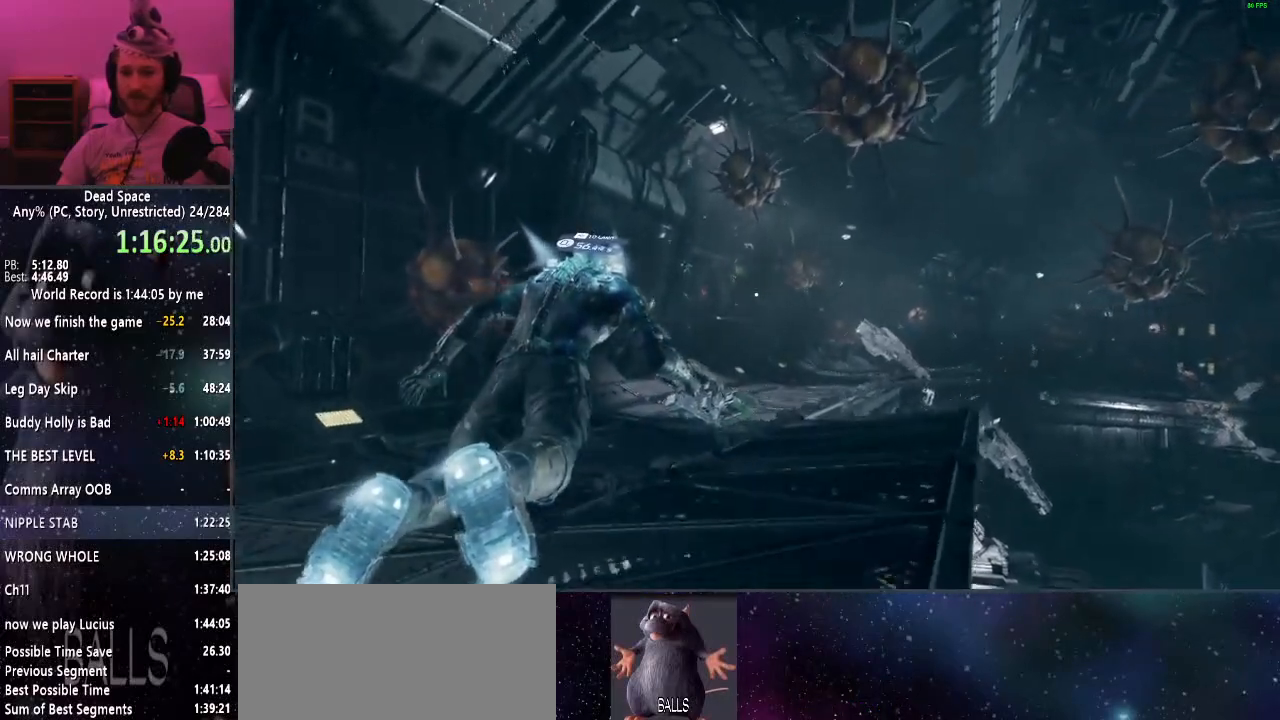
{"keys": ["shift", "w"], "mouse": [], "events": []}
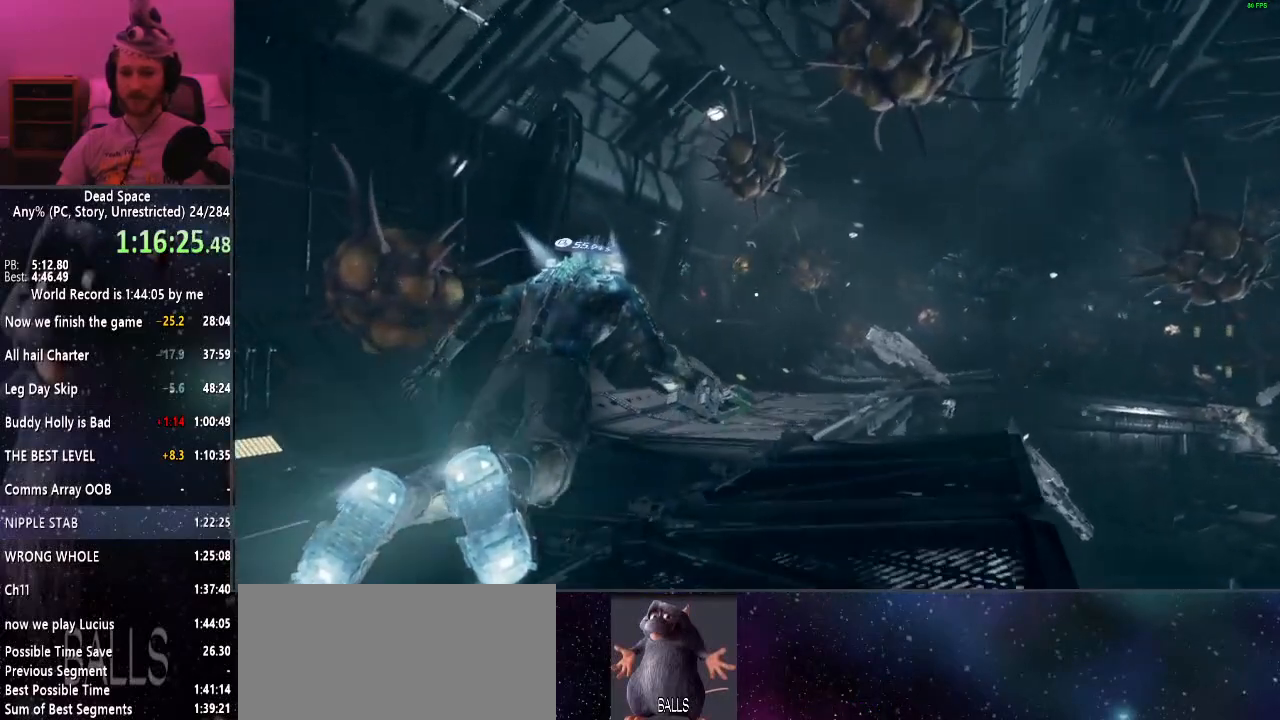
{"keys": ["shift", "w"], "mouse": [], "events": []}
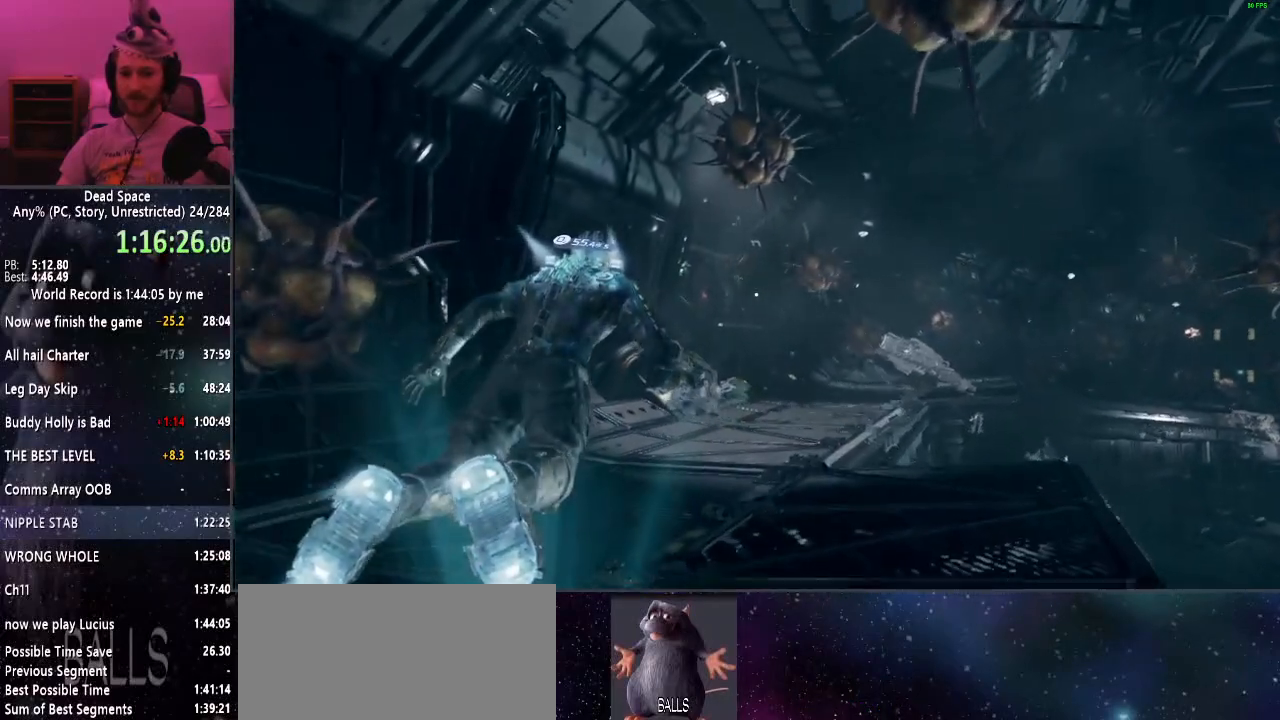
{"keys": ["shift", "w"], "mouse": [], "events": []}
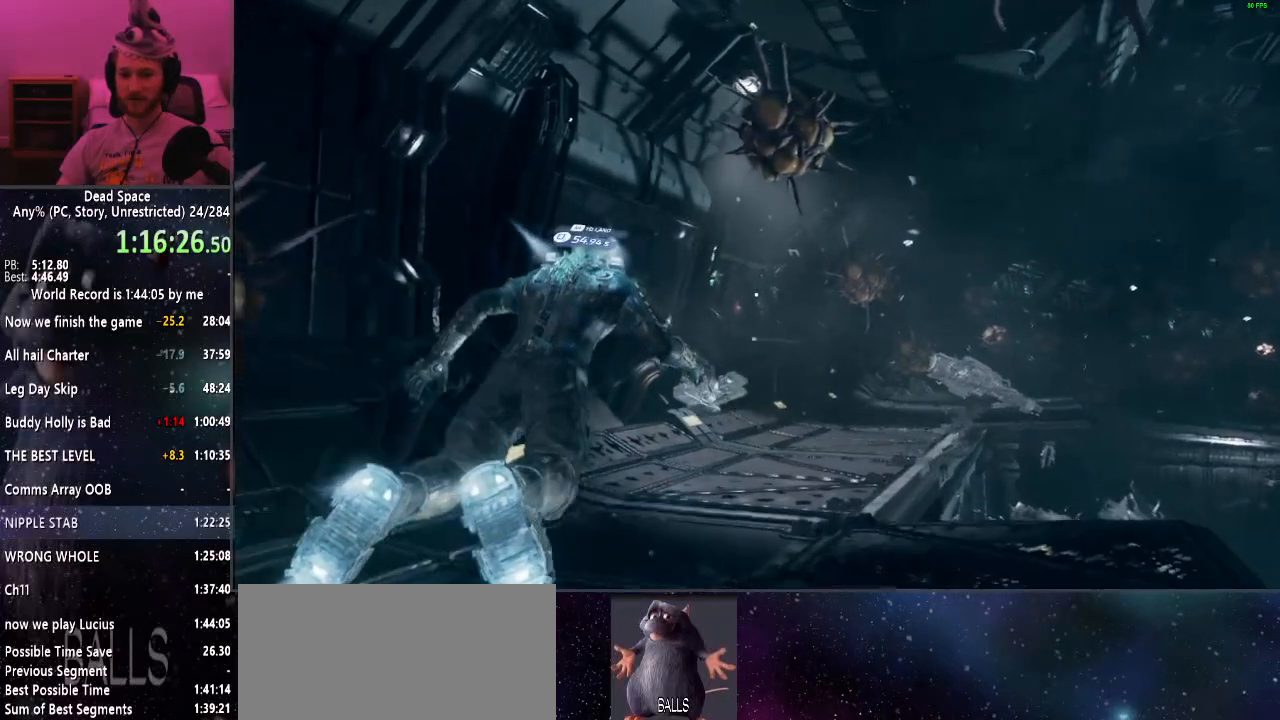
{"keys": ["shift", "w"], "mouse": [], "events": []}
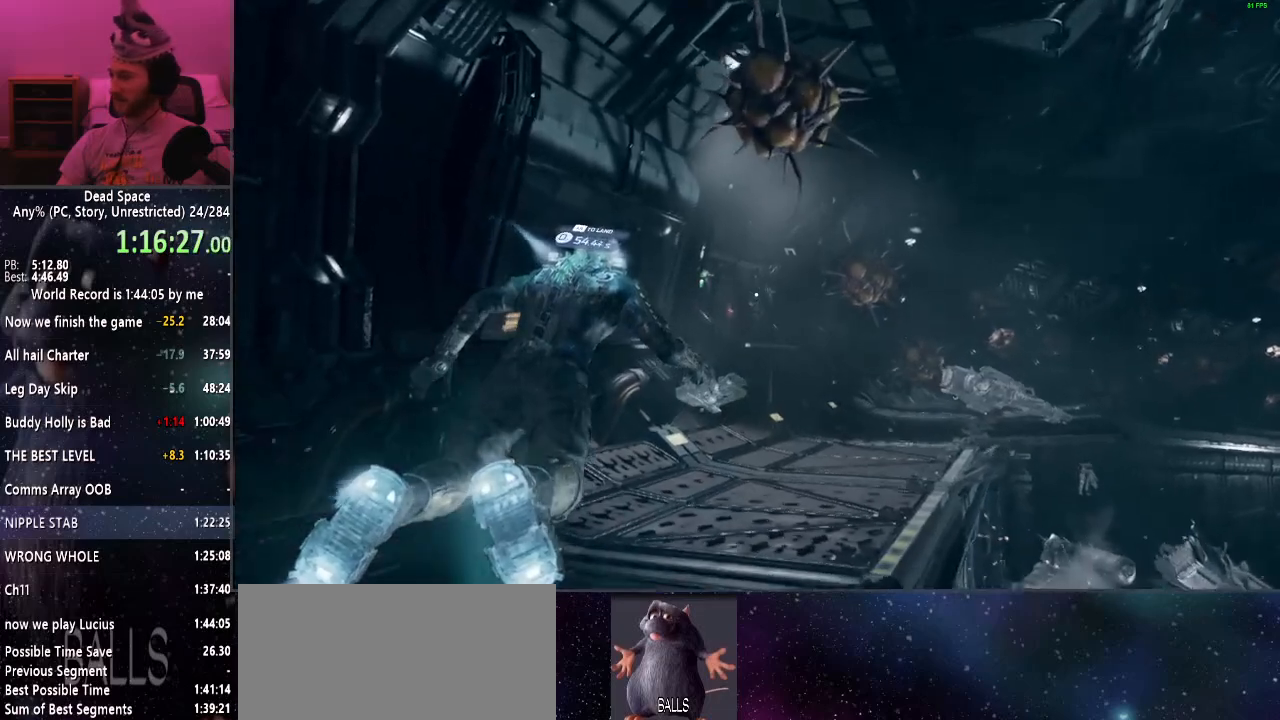
{"keys": ["shift", "w"], "mouse": [], "events": []}
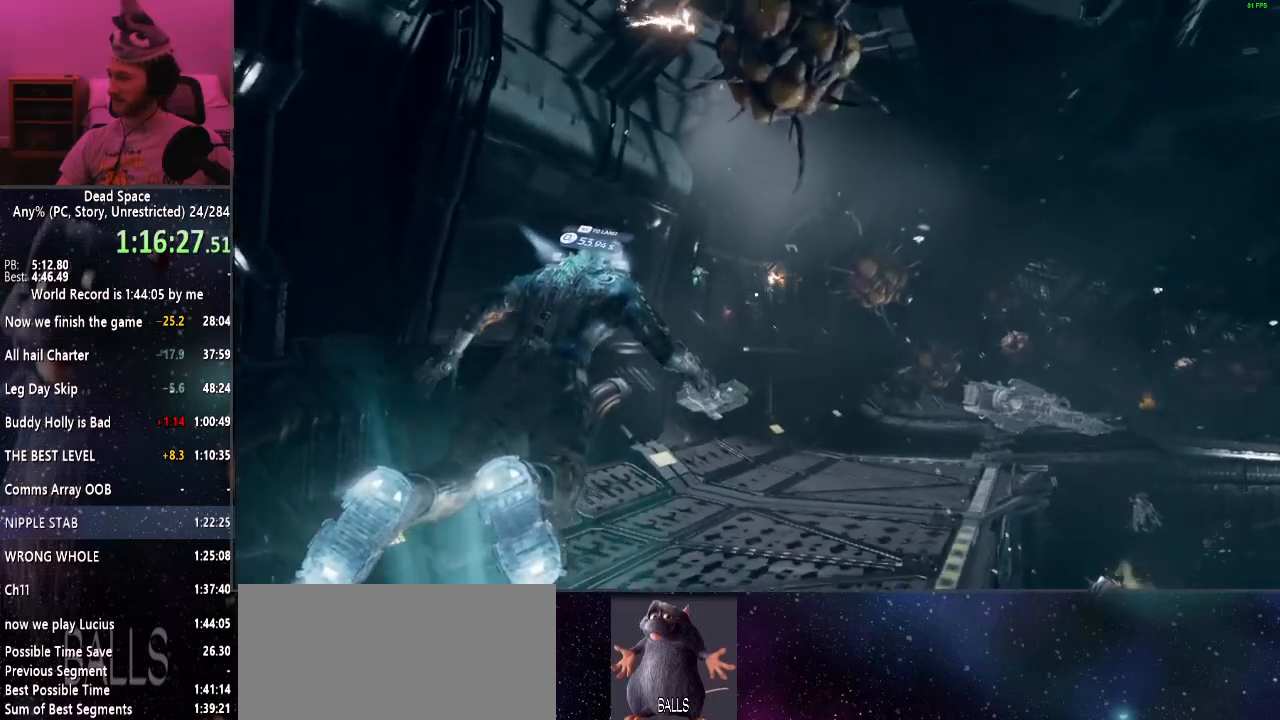
{"keys": ["shift", "w"], "mouse": [], "events": []}
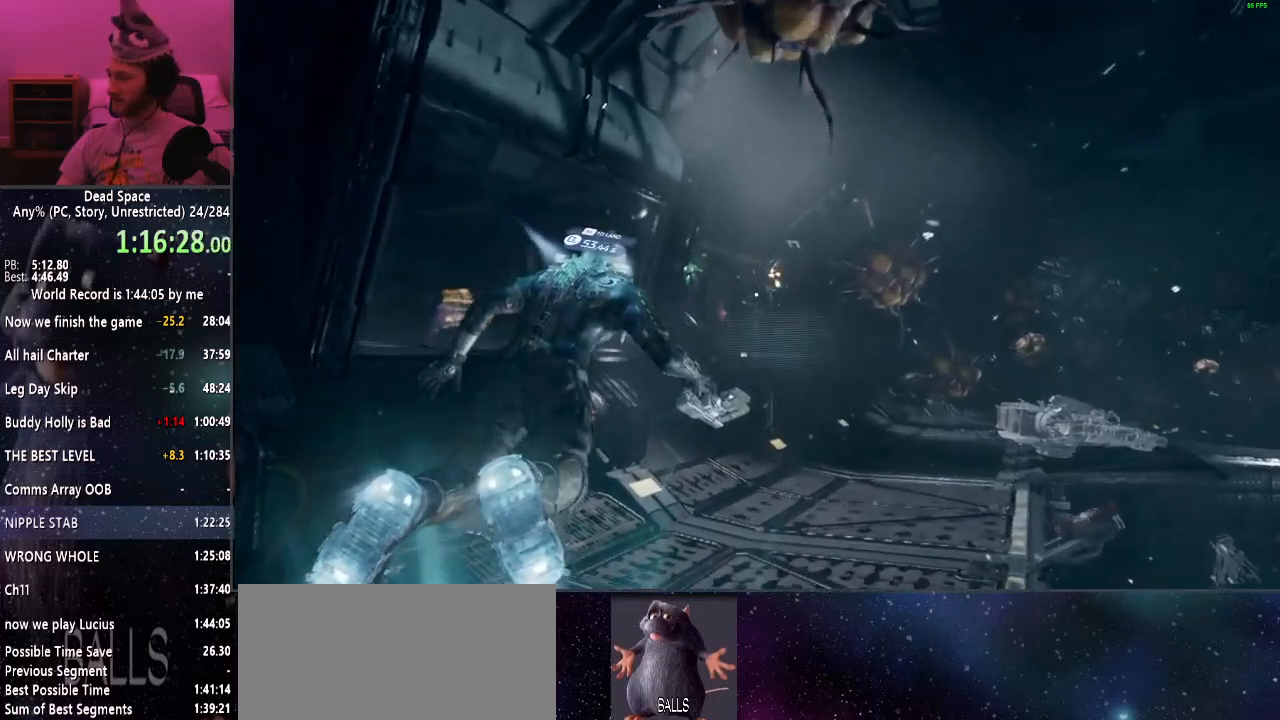
{"keys": ["shift", "w"], "mouse": [], "events": []}
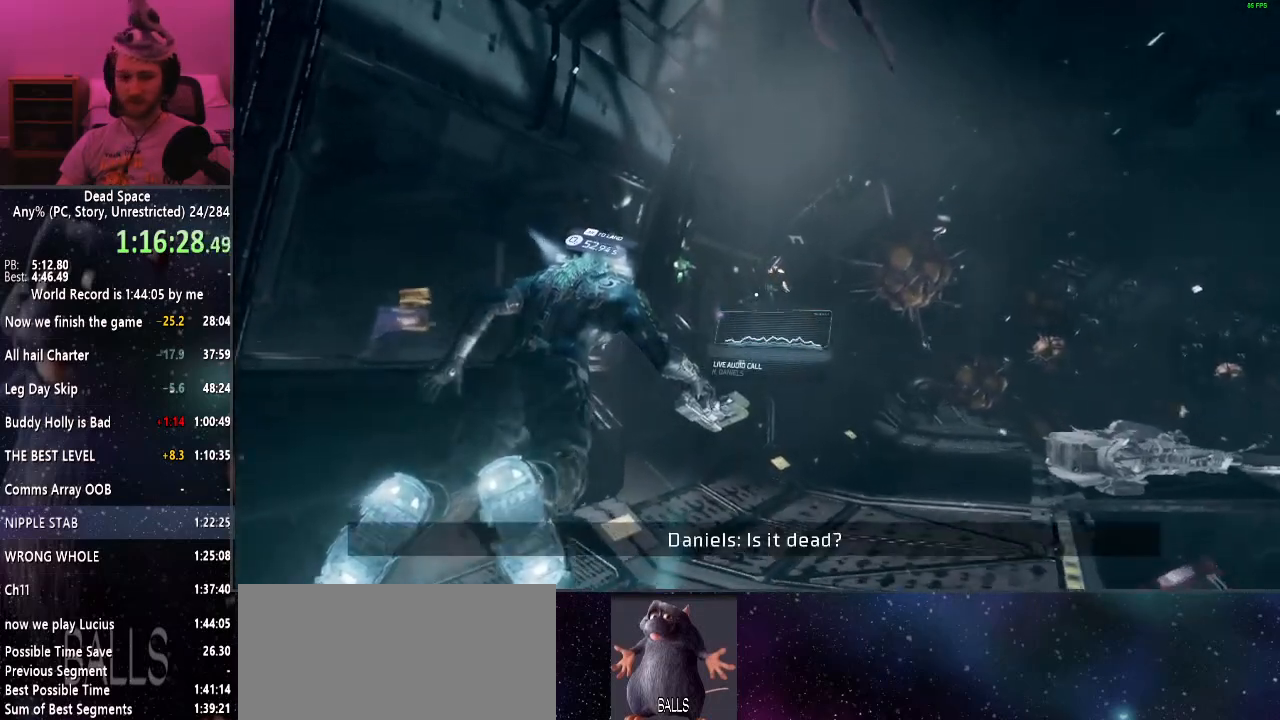
{"keys": ["shift", "w"], "mouse": [], "events": []}
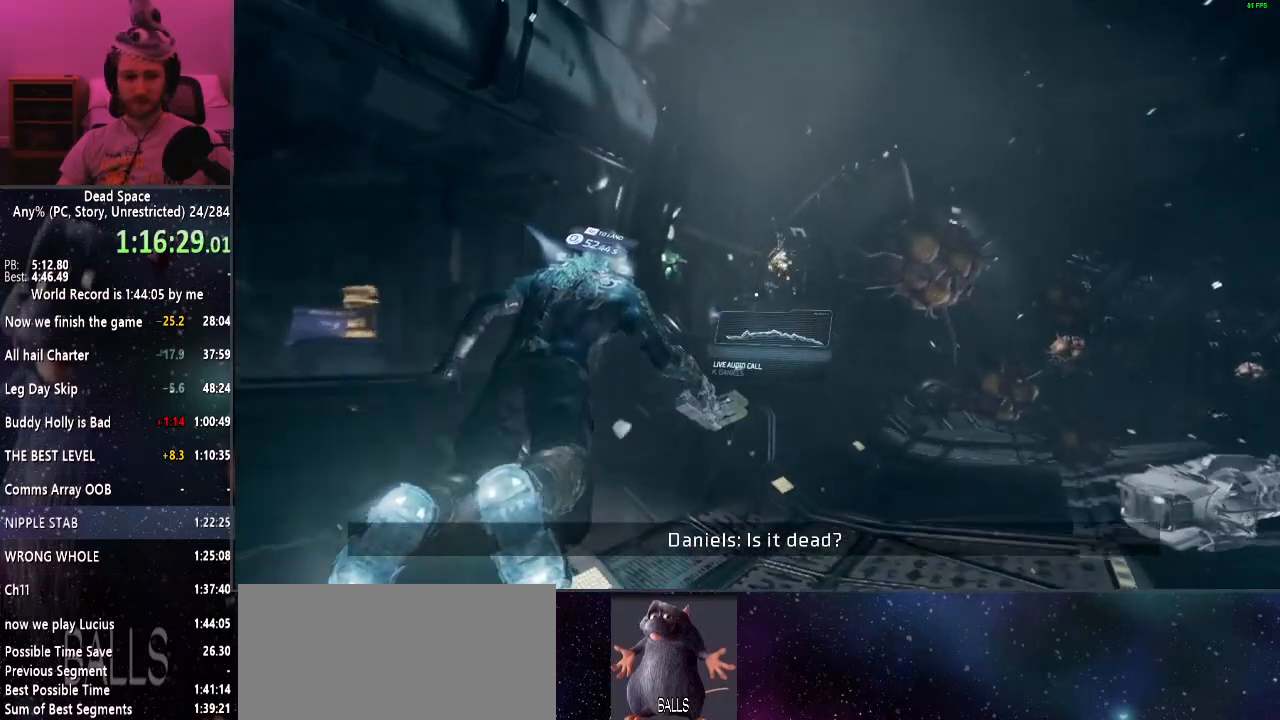
{"keys": ["shift", "w"], "mouse": [], "events": []}
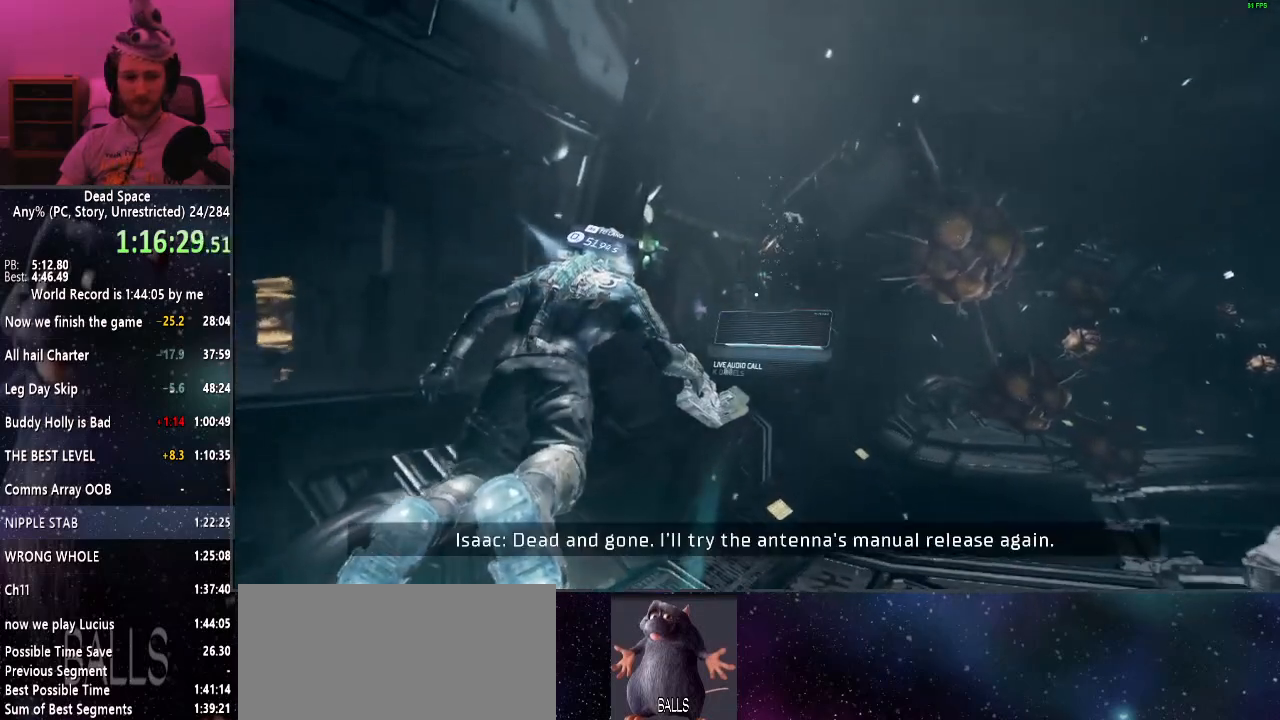
{"keys": ["shift", "w"], "mouse": [], "events": []}
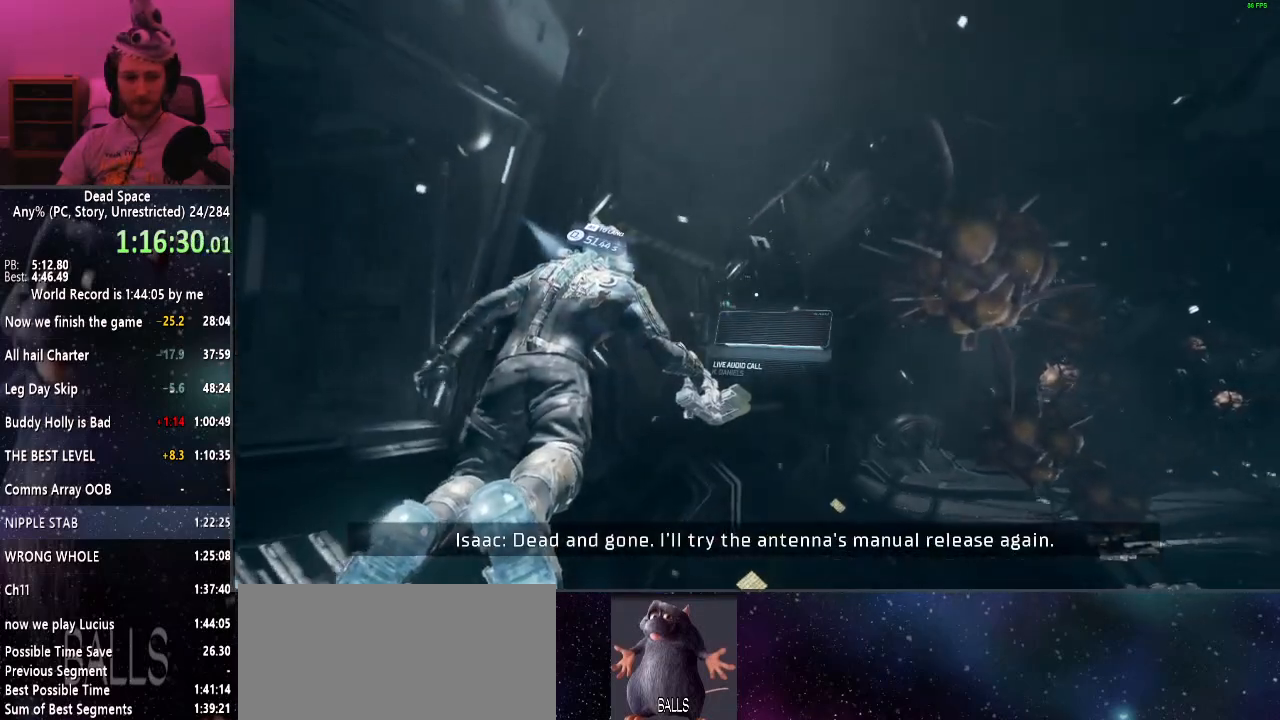
{"keys": ["shift", "w"], "mouse": [], "events": []}
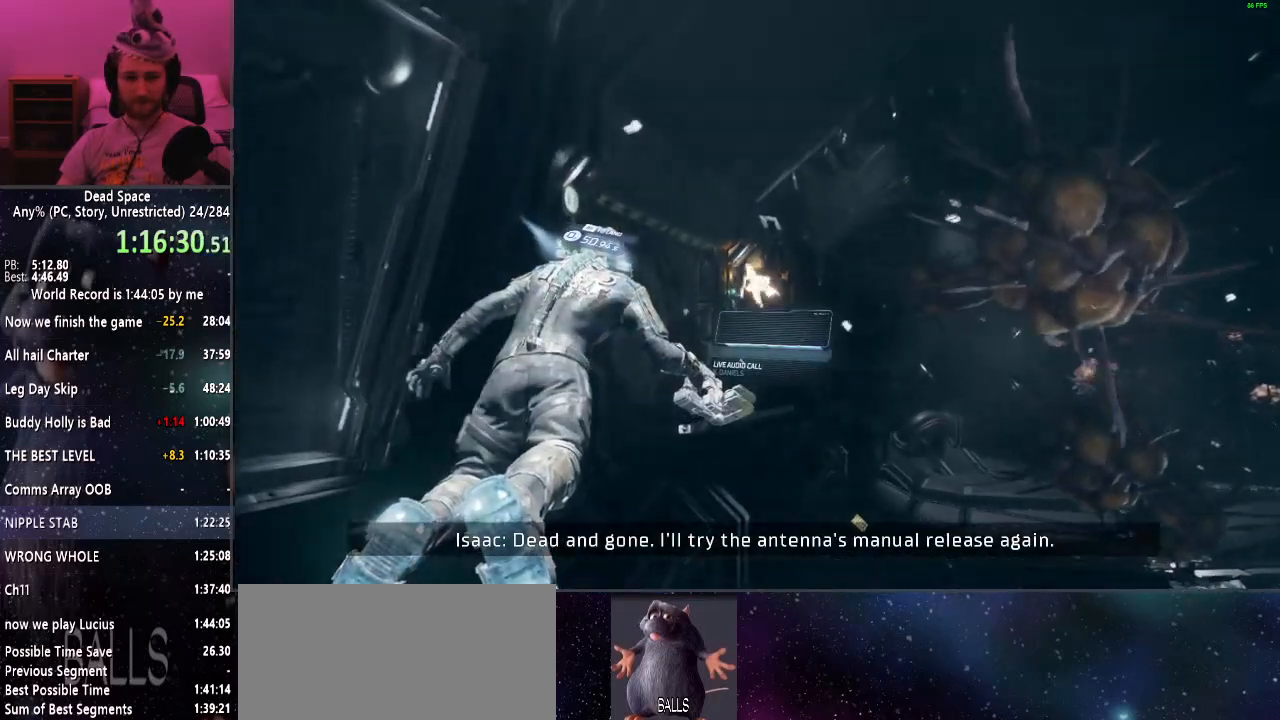
{"keys": ["shift", "w"], "mouse": [], "events": []}
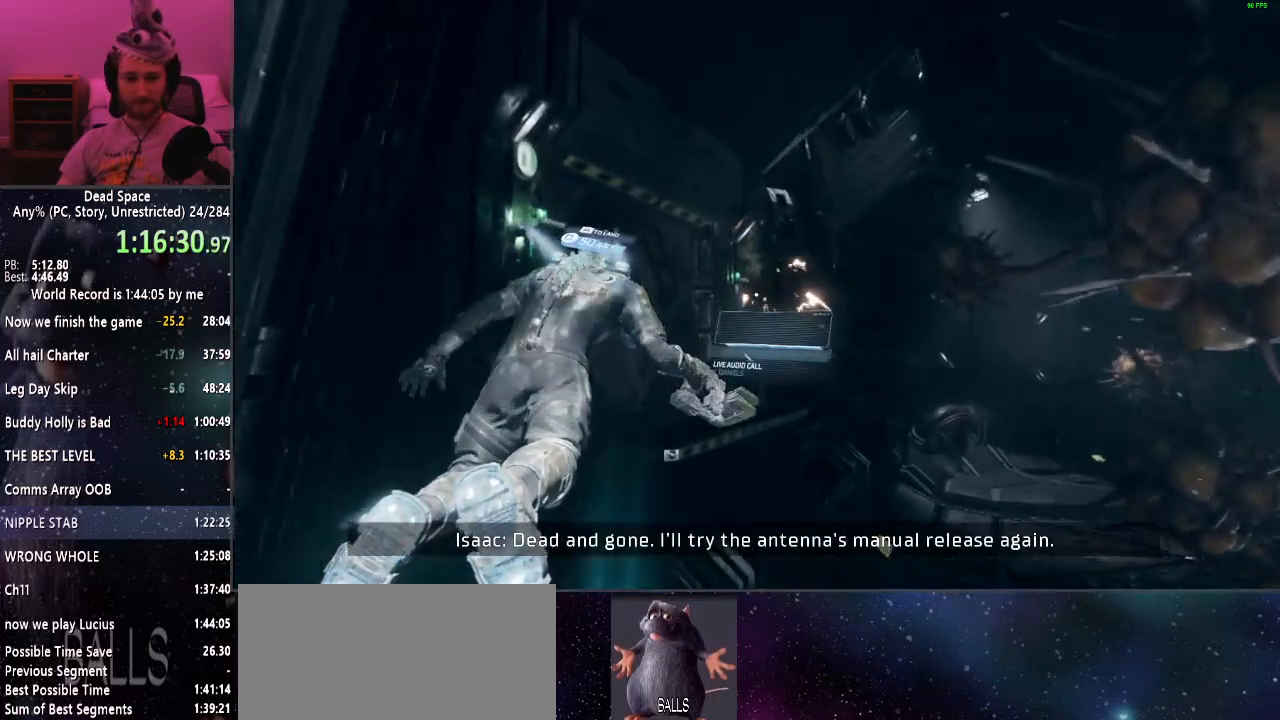
{"keys": ["shift", "w"], "mouse": [], "events": []}
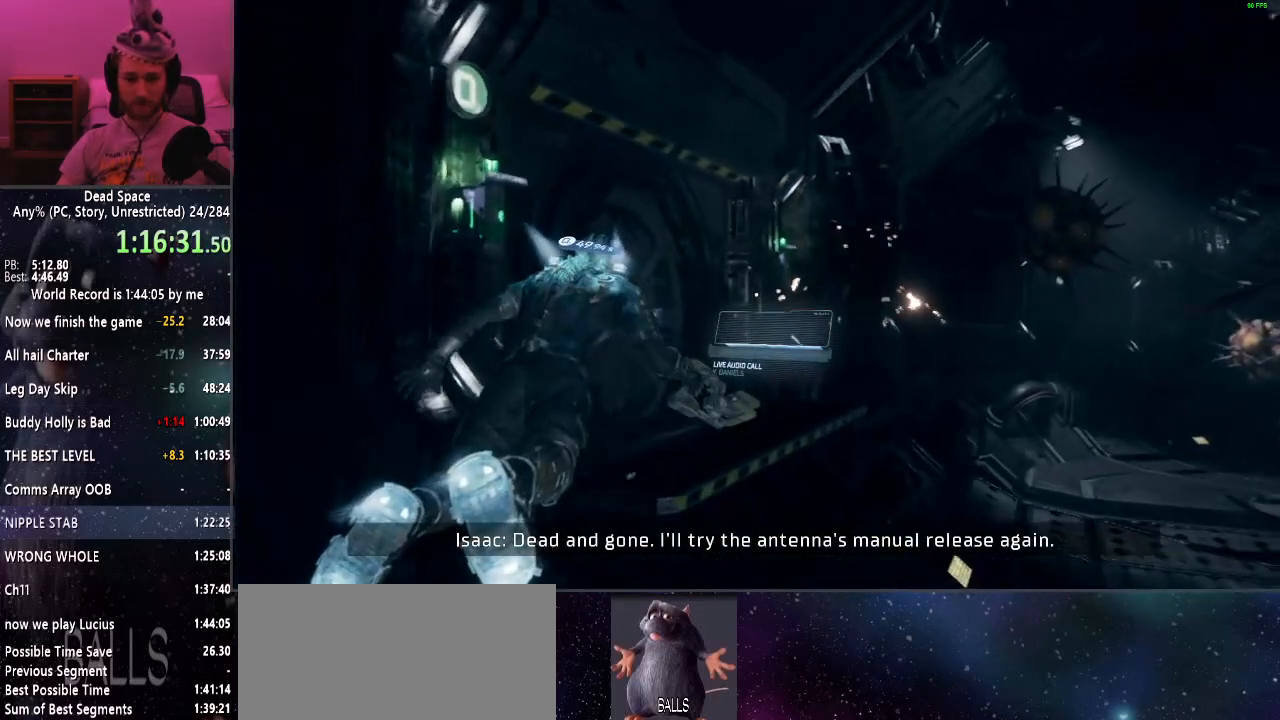
{"keys": ["shift", "w"], "mouse": [], "events": []}
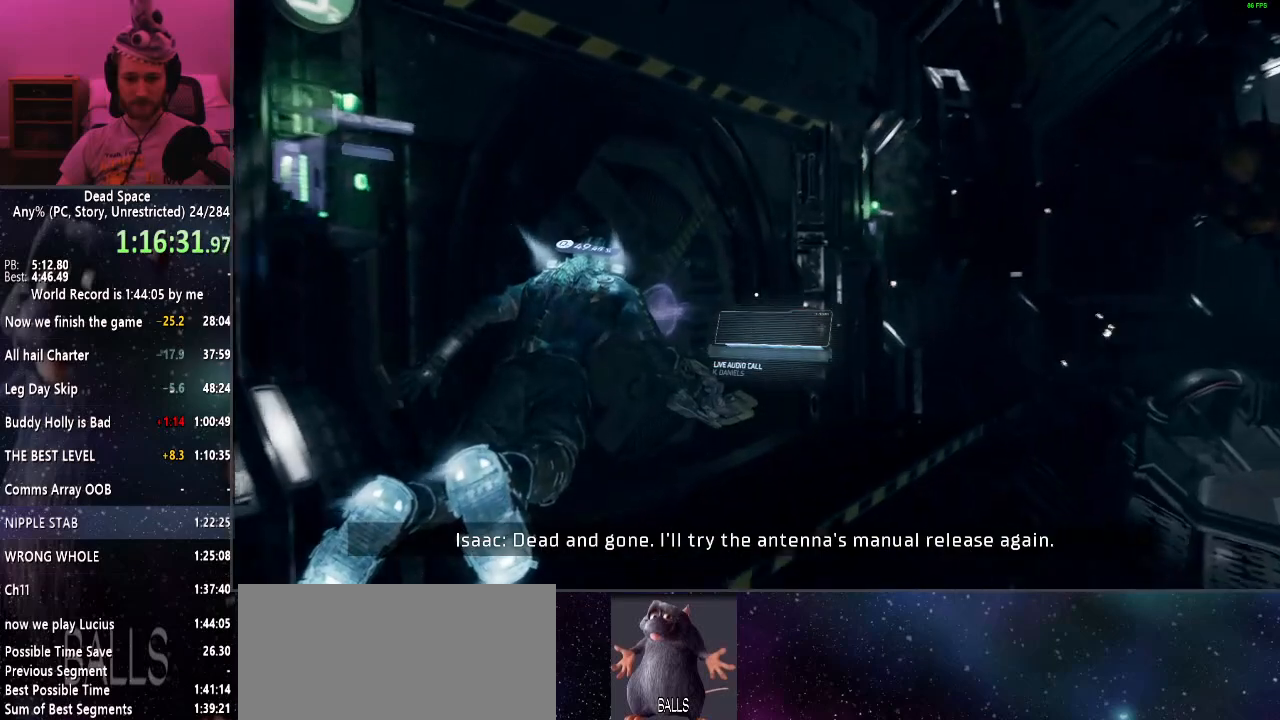
{"keys": ["a", "e", "shift", "w"], "mouse": [], "events": [[300, "a", "down"], [450, "e", "down"]]}
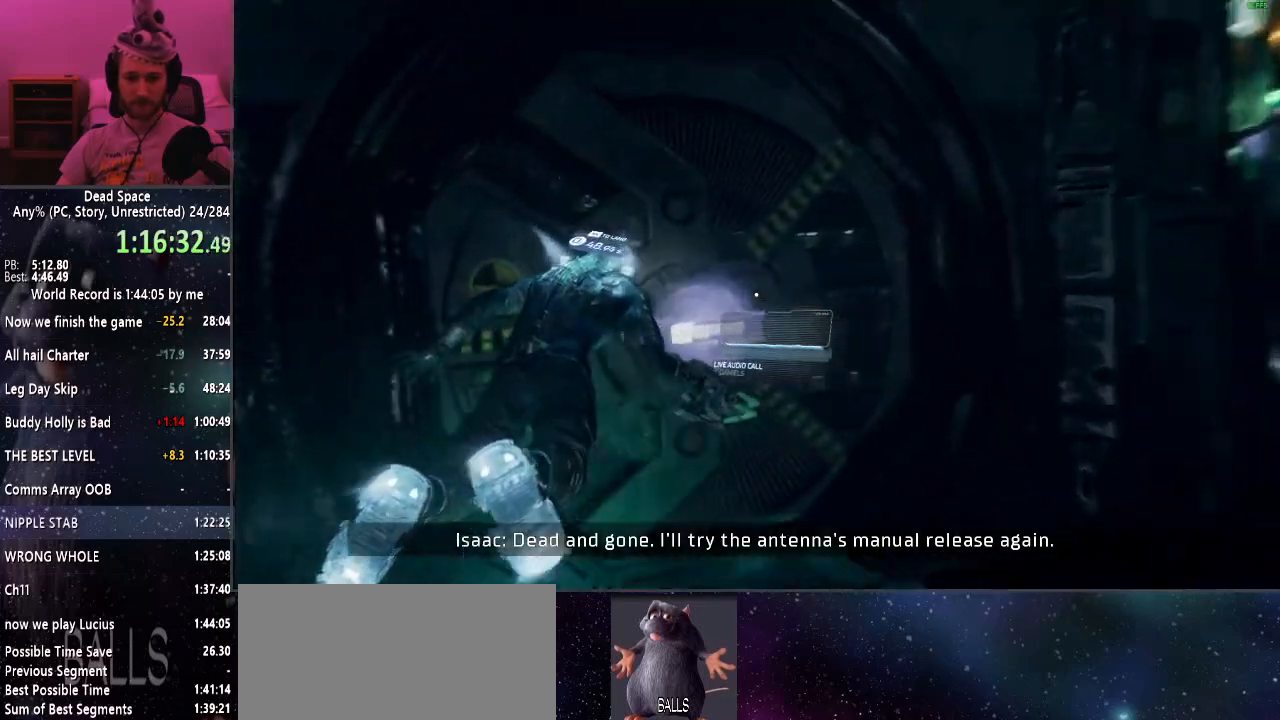
{"keys": ["s", "shift"], "mouse": [], "events": [[34, "e", "up"], [84, "w", "up"], [234, "alt", "down"], [317, "a", "up"], [367, "alt", "up"], [417, "s", "down"]]}
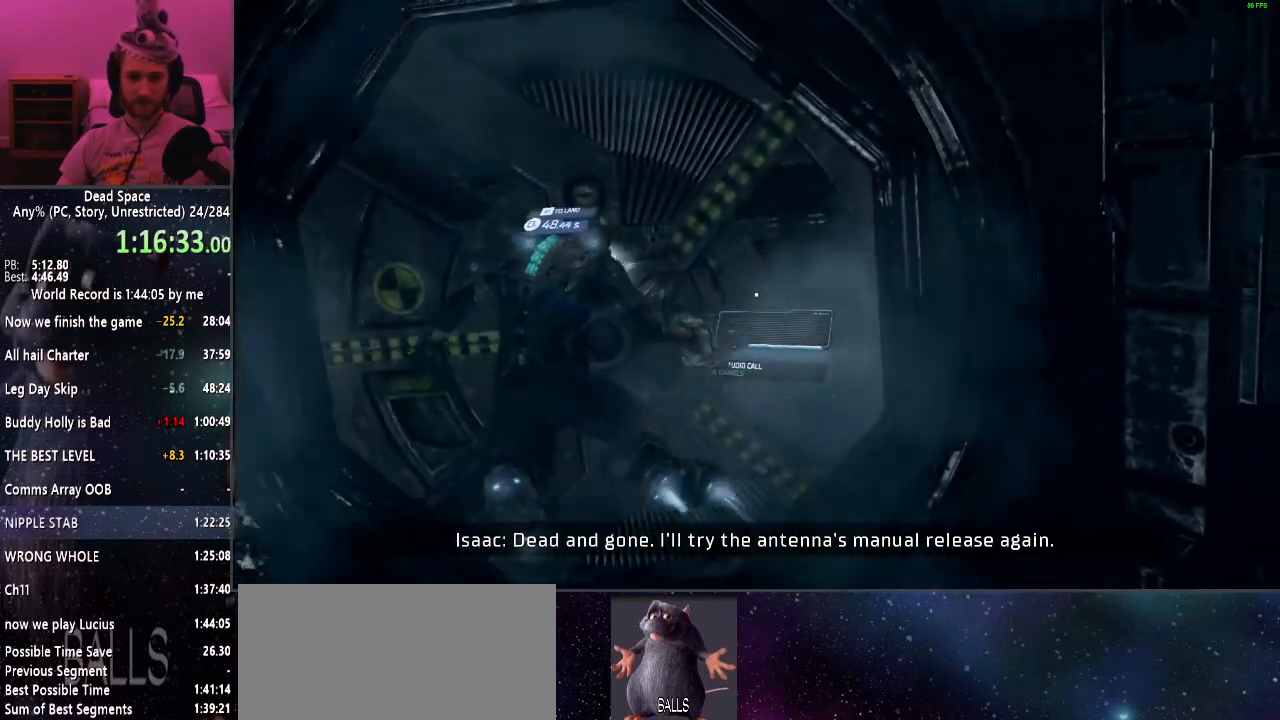
{"keys": ["shift", "w"], "mouse": [], "events": [[200, "s", "up"], [250, "alt", "down"], [334, "w", "down"], [384, "alt", "up"]]}
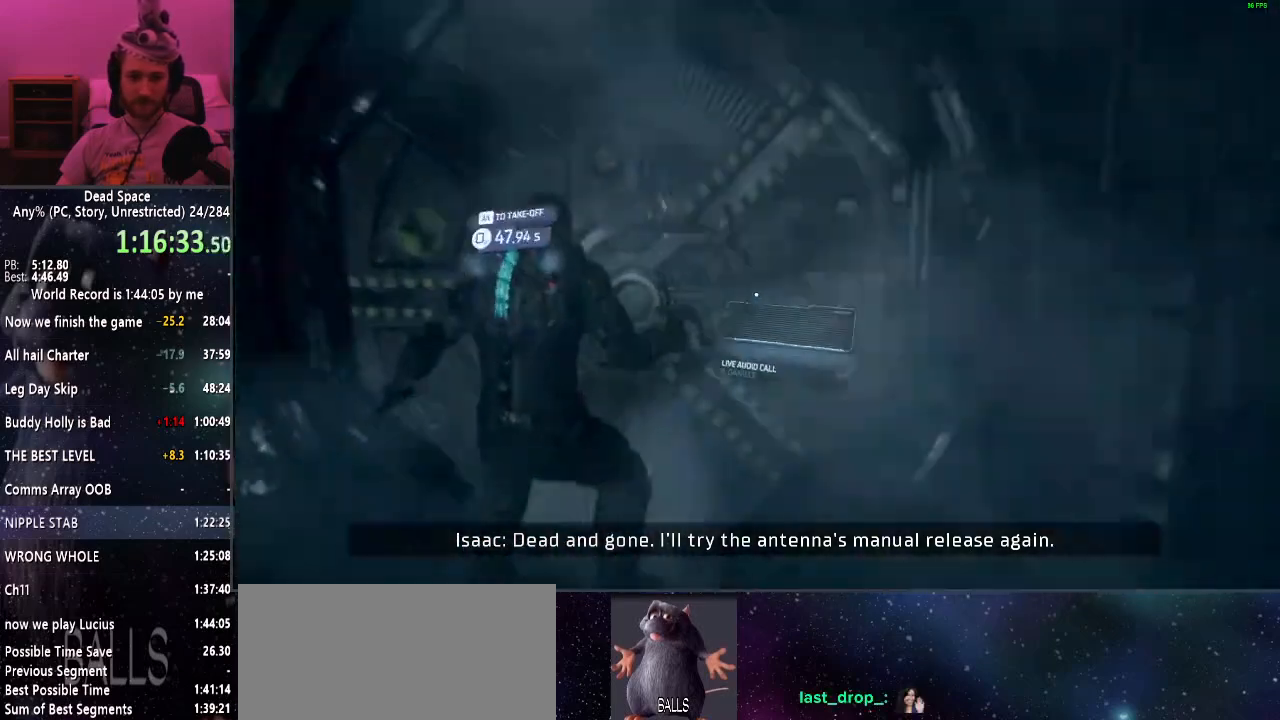
{"keys": ["shift", "w"], "mouse": [], "events": [[117, "mouse_right", "down"], [167, "mouse_right", "up"]]}
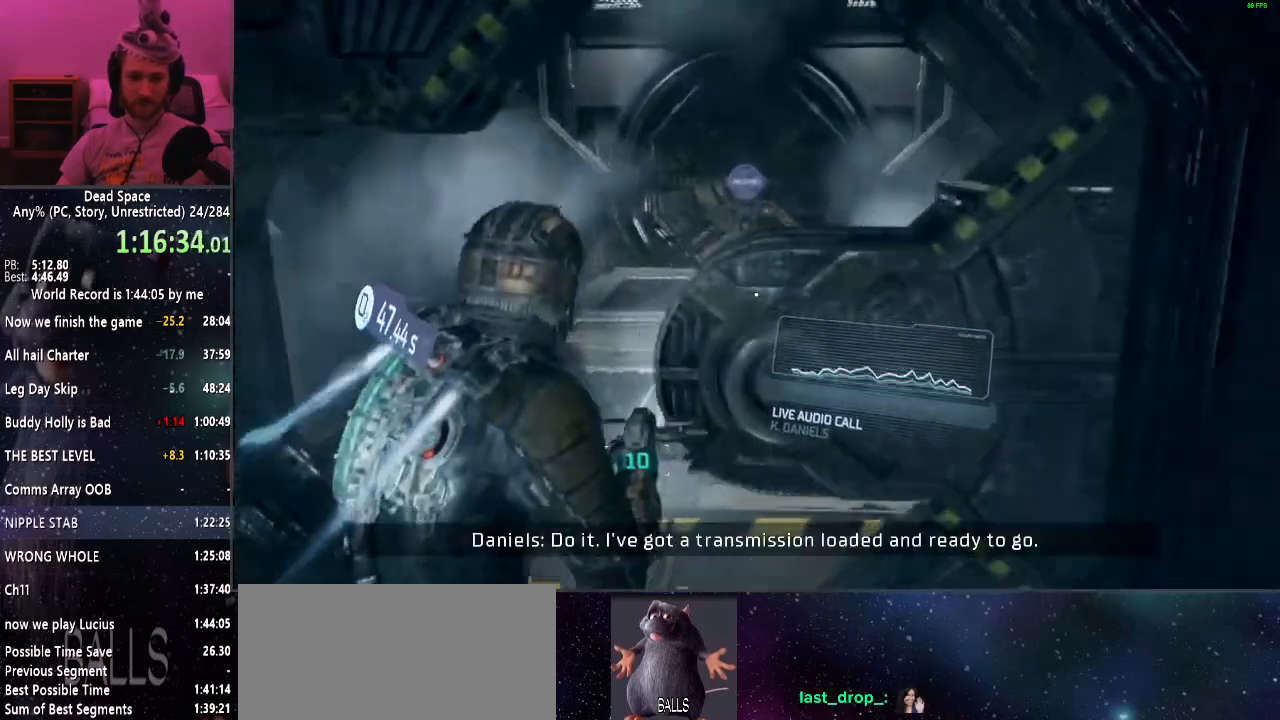
{"keys": ["shift", "w"], "mouse": [], "events": []}
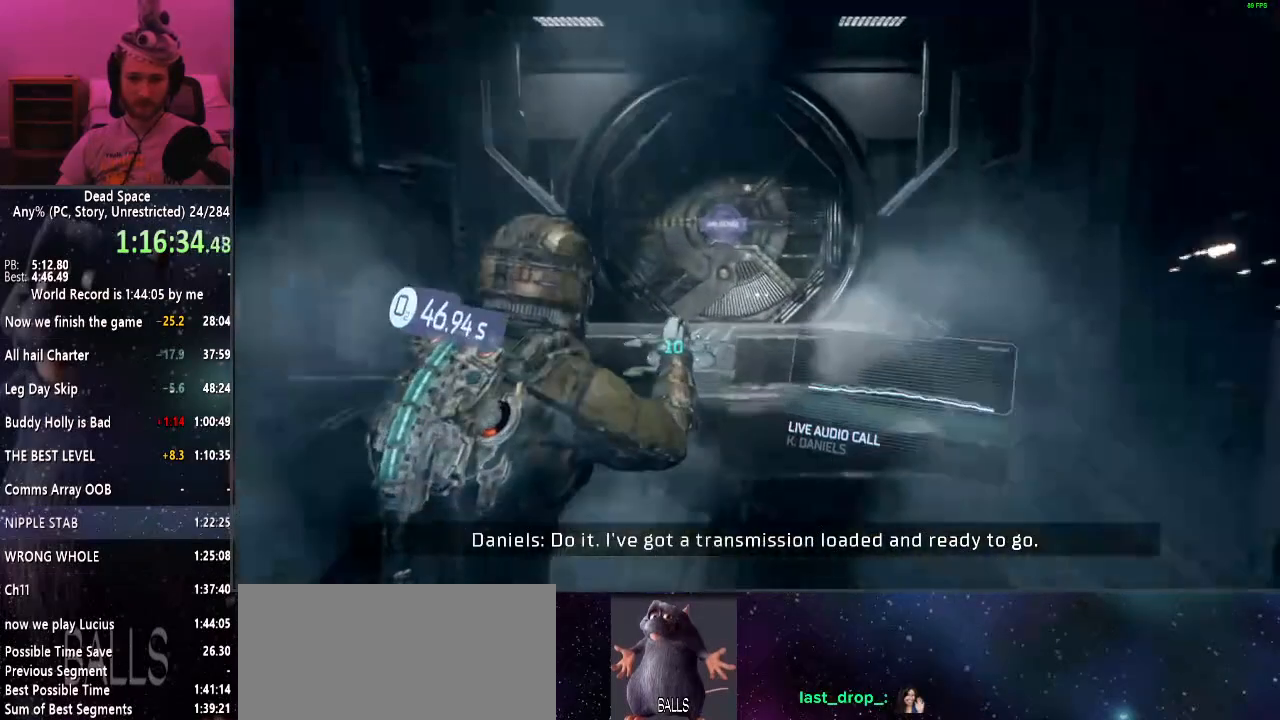
{"keys": ["shift", "w"], "mouse": [], "events": []}
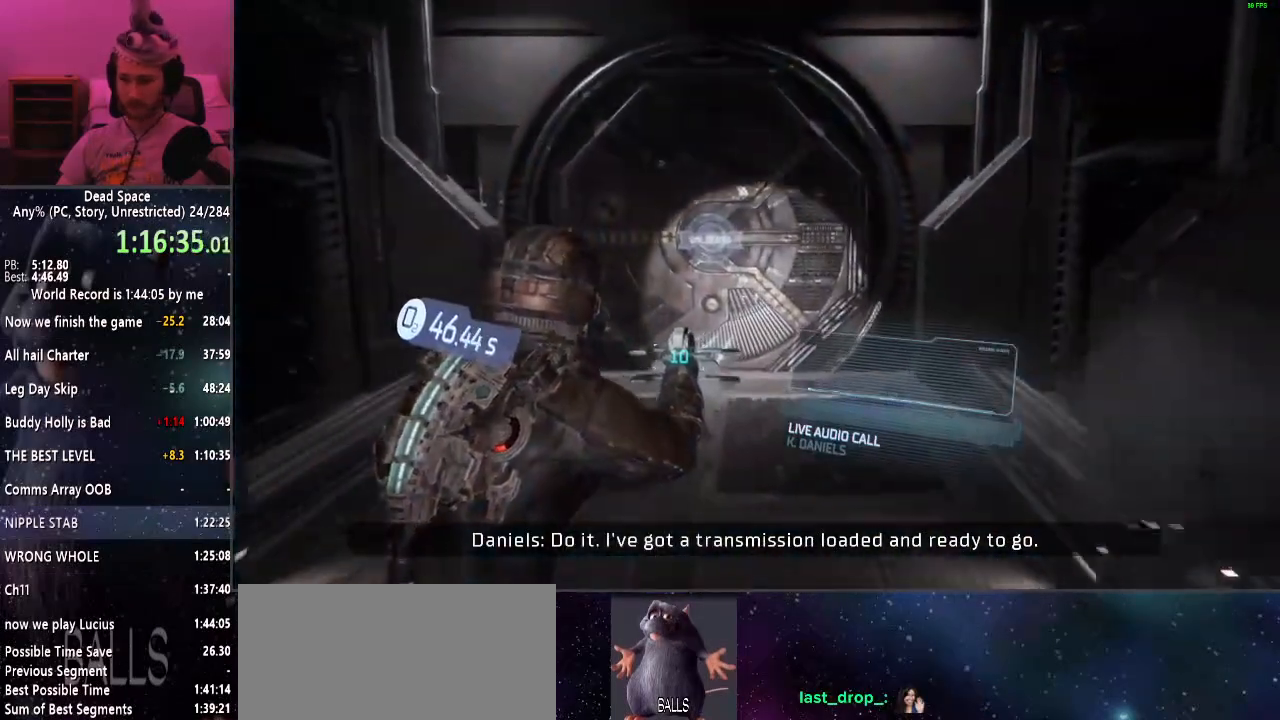
{"keys": ["shift", "w"], "mouse": [], "events": [[67, "e", "down"], [167, "e", "up"], [217, "e", "down"], [250, "e", "up"], [400, "e", "down"], [450, "e", "up"]]}
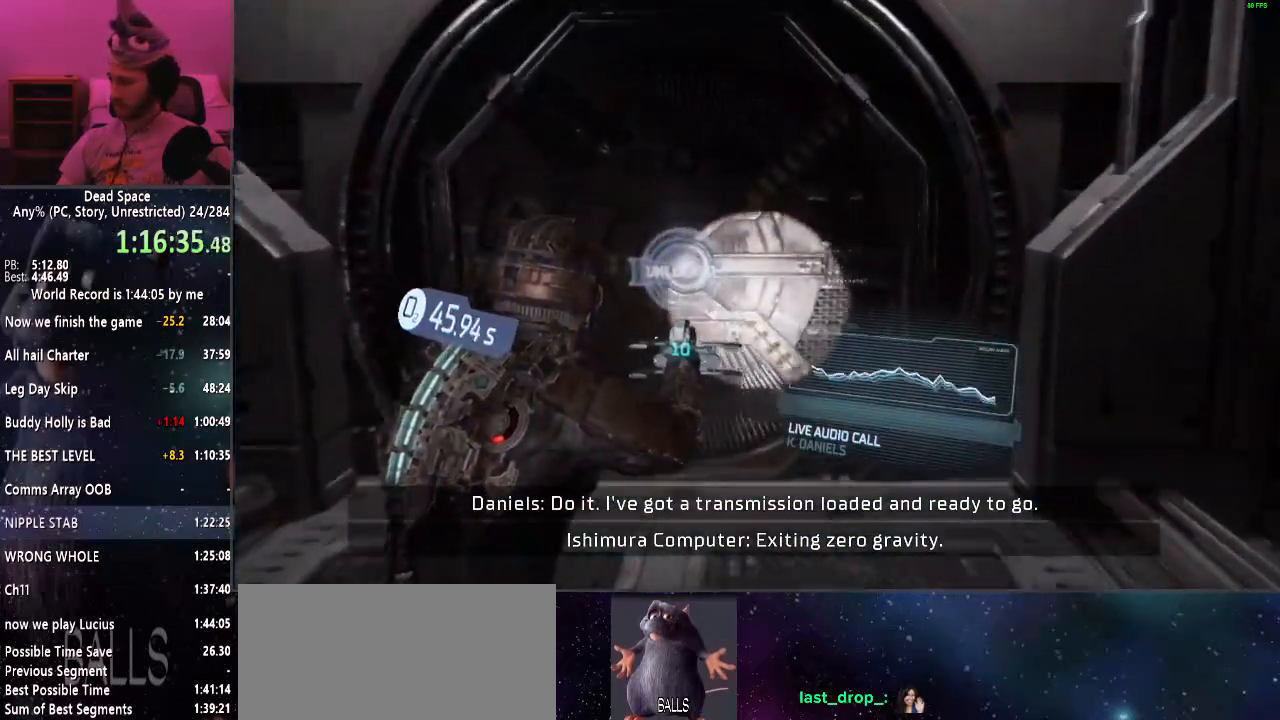
{"keys": ["e", "shift", "w"], "mouse": [], "events": [[34, "e", "down"], [84, "e", "up"], [184, "e", "down"], [234, "e", "up"], [317, "e", "down"], [417, "e", "up"], [500, "e", "down"]]}
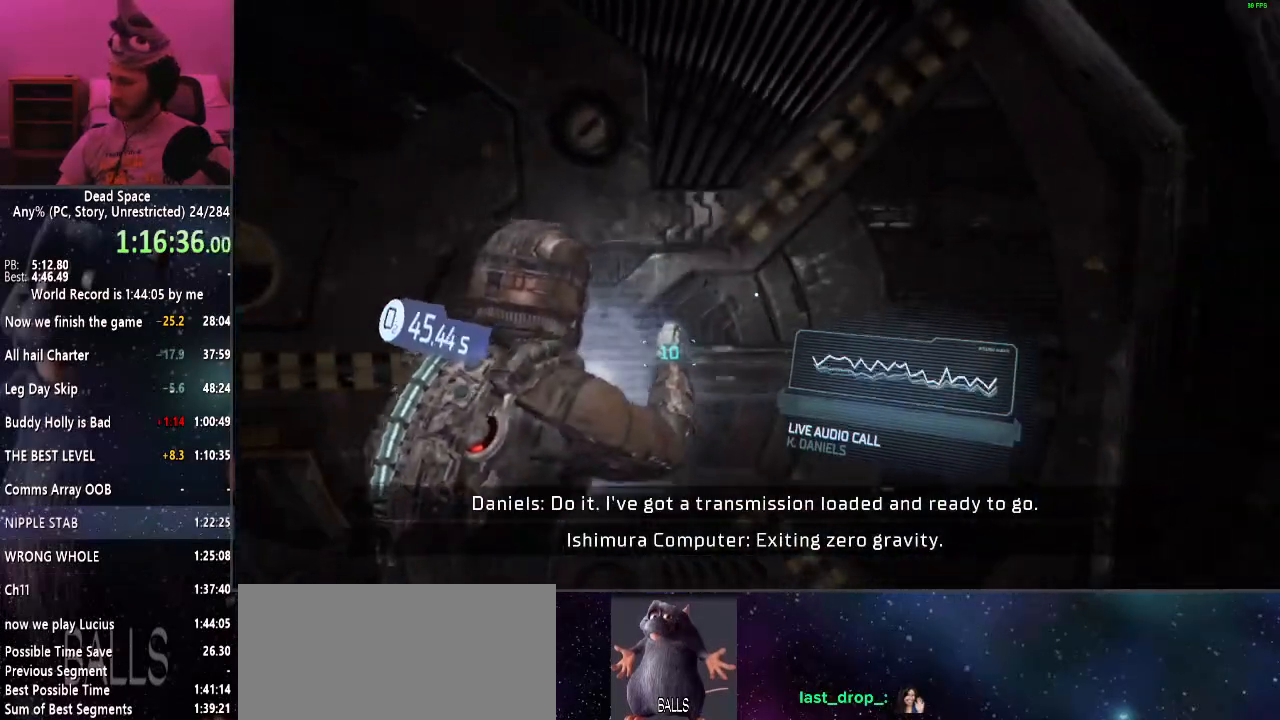
{"keys": ["e", "shift", "w"], "mouse": [], "events": [[50, "e", "up"], [150, "e", "down"], [200, "e", "up"], [284, "e", "down"], [334, "e", "up"], [484, "e", "down"]]}